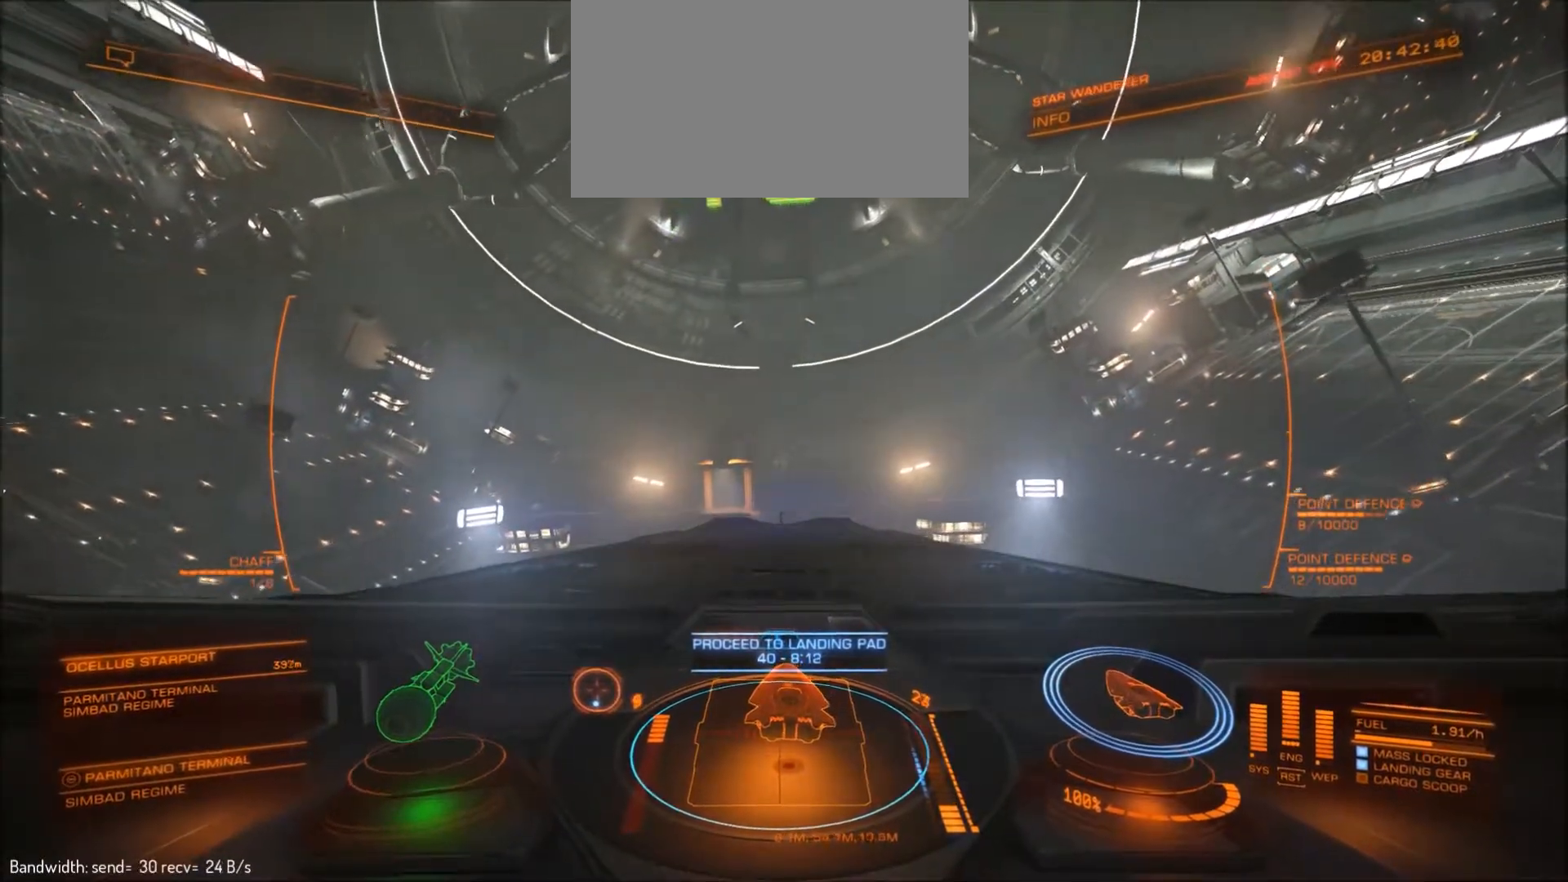
Gameplay with keyboard and mouse; each line is a JSON object with the keys and mouse buttons held at the frame after it. "events" lists presses ("down") and releases ("up") of "1", "2", "3", "4", "5", "a", "alt", "c", "ctrl", "d", "e", "f", "g", "q", "r", "s", "shift", "space", "t", "tab", "v", "w", "x", "z", "mouse_left", "mouse_middle", "mouse_right", "mouse_mb4", "mouse_mb5", "mouse_wheel_up" and "mouse_wheel_down" between this image and that frame as [ms after this image, input, new state], when the widget could be followed in between. "mouse_left", "mouse_middle", "mouse_right", "mouse_mb4", "mouse_mb5", "mouse_wheel_up", "mouse_wheel_down" = the "left", "middle", "right", "mb4", "mb5", "wheel_up", "wheel_down" buttons of the "mouse" list. No other keys are recorded. Not read: mouse_move.
{"keys": [], "mouse": [], "events": [[100, "a", "down"], [267, "a", "up"], [267, "w", "up"]]}
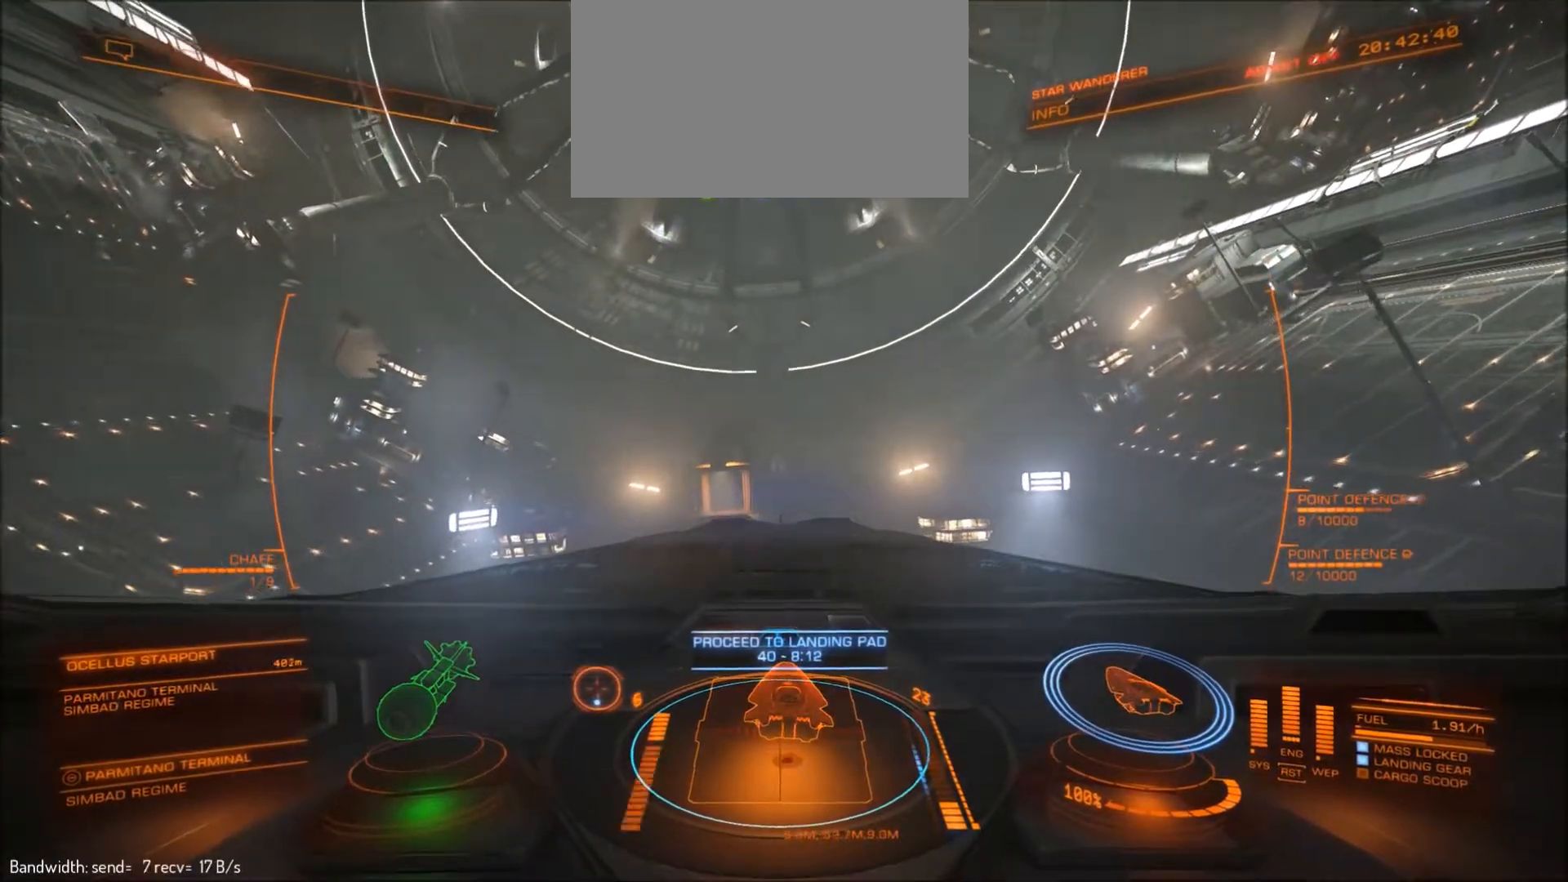
{"keys": [], "mouse": [], "events": [[233, "a", "down"], [267, "w", "down"], [333, "a", "up"], [333, "w", "up"]]}
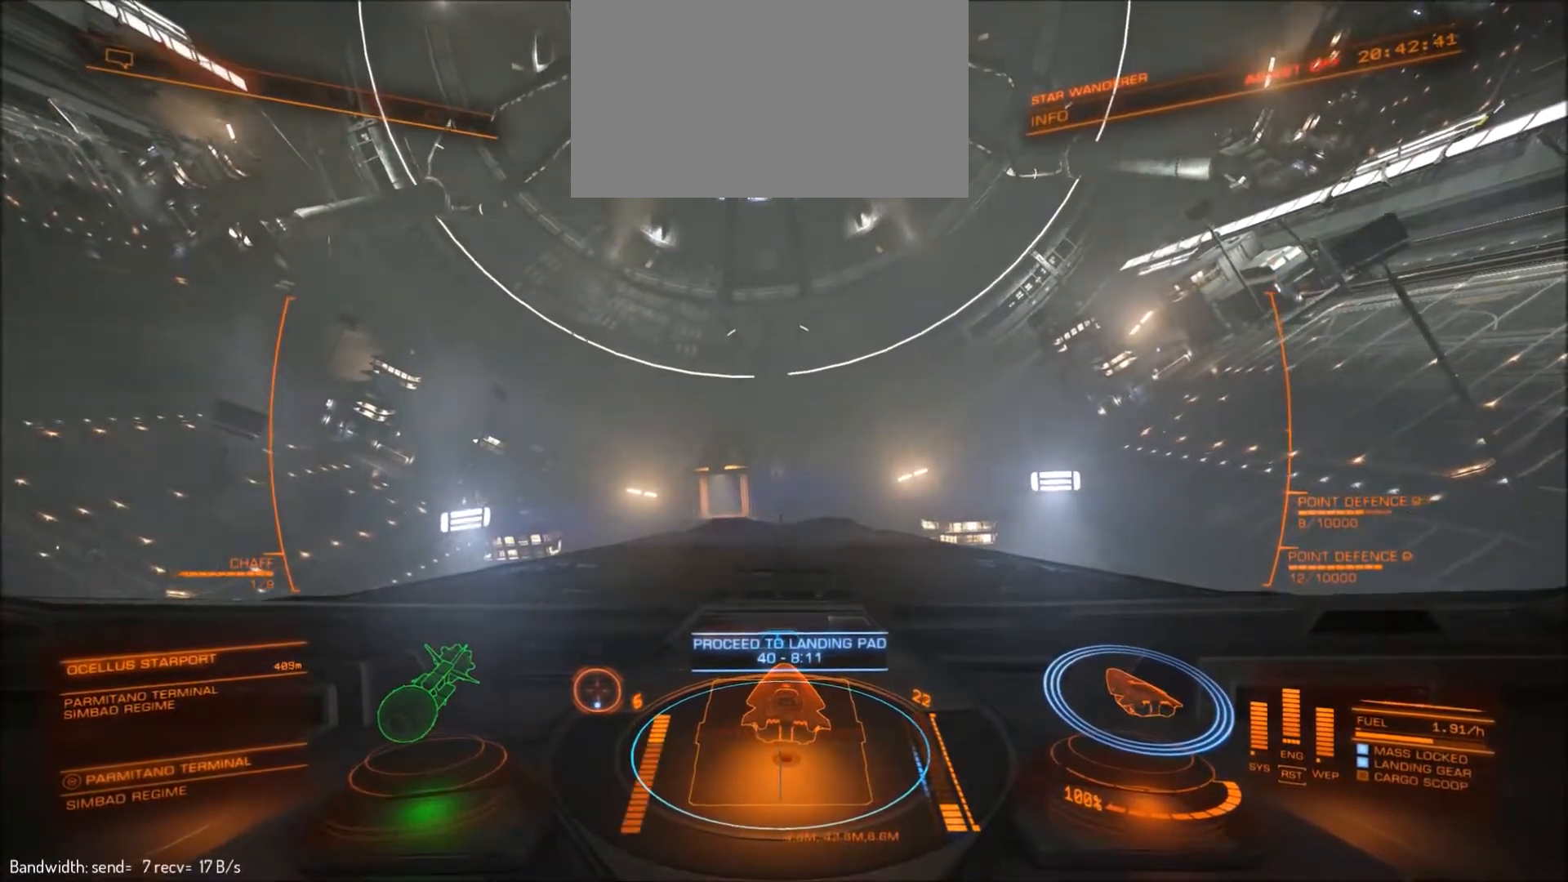
{"keys": [], "mouse": [], "events": [[300, "e", "down"], [467, "e", "up"]]}
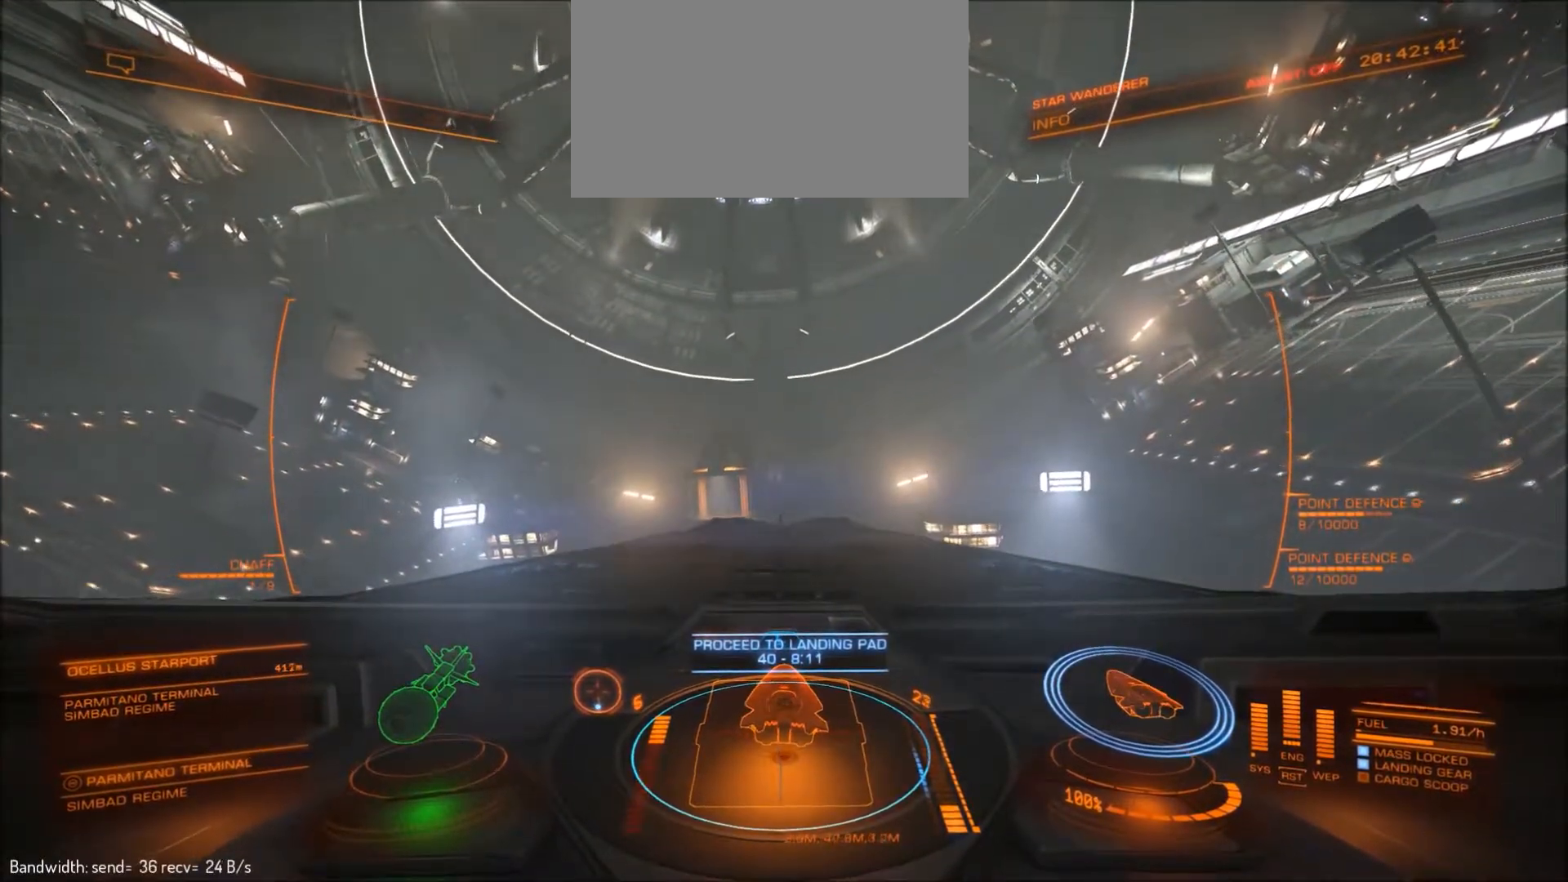
{"keys": [], "mouse": []}
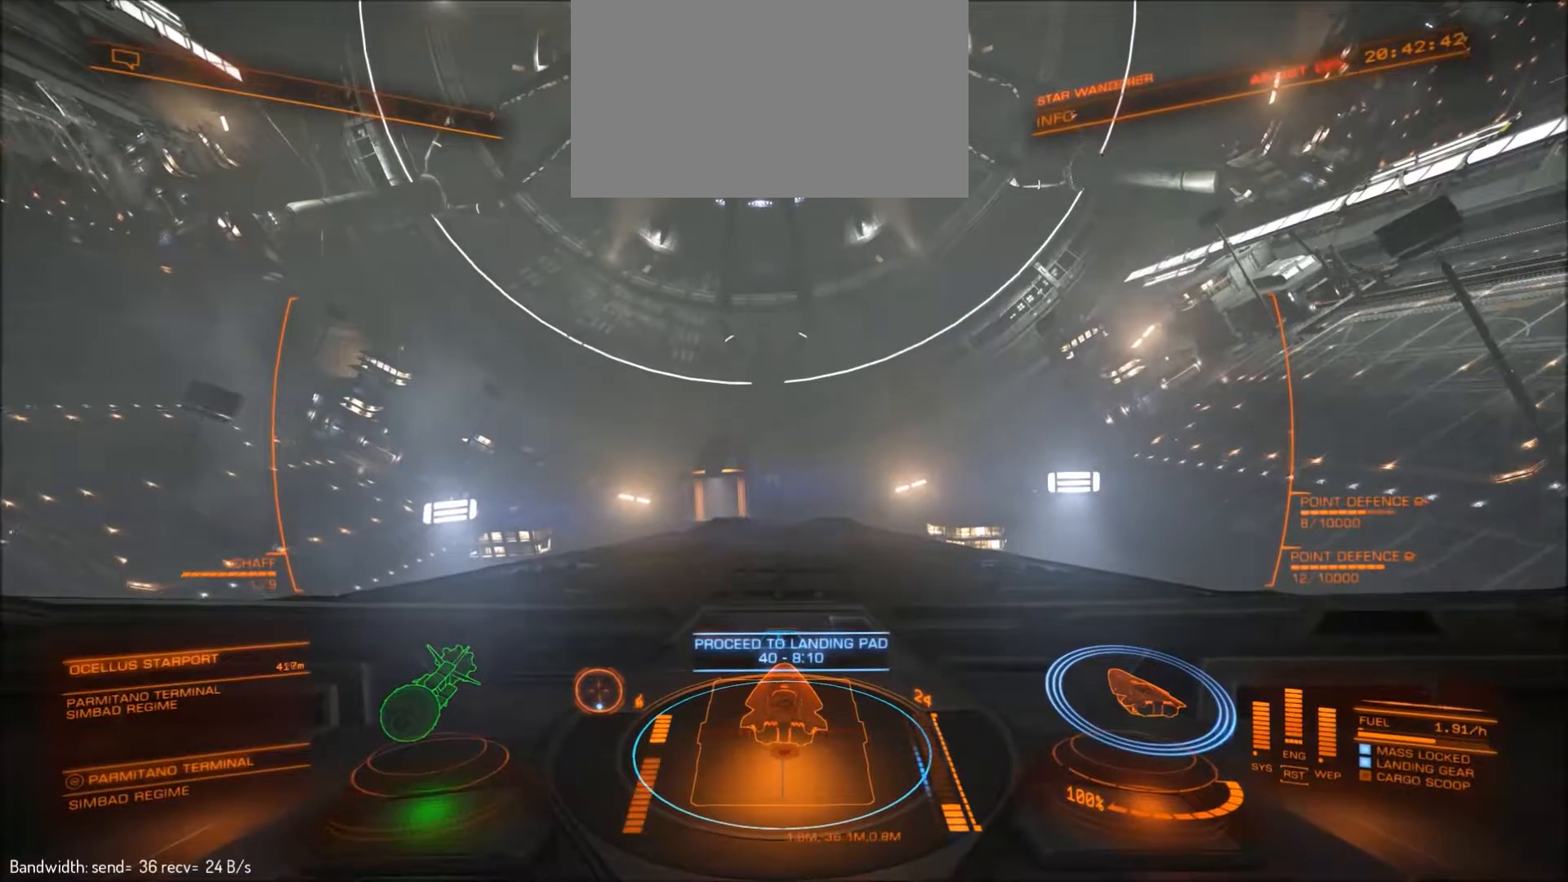
{"keys": ["w"], "mouse": [], "events": [[233, "w", "down"]]}
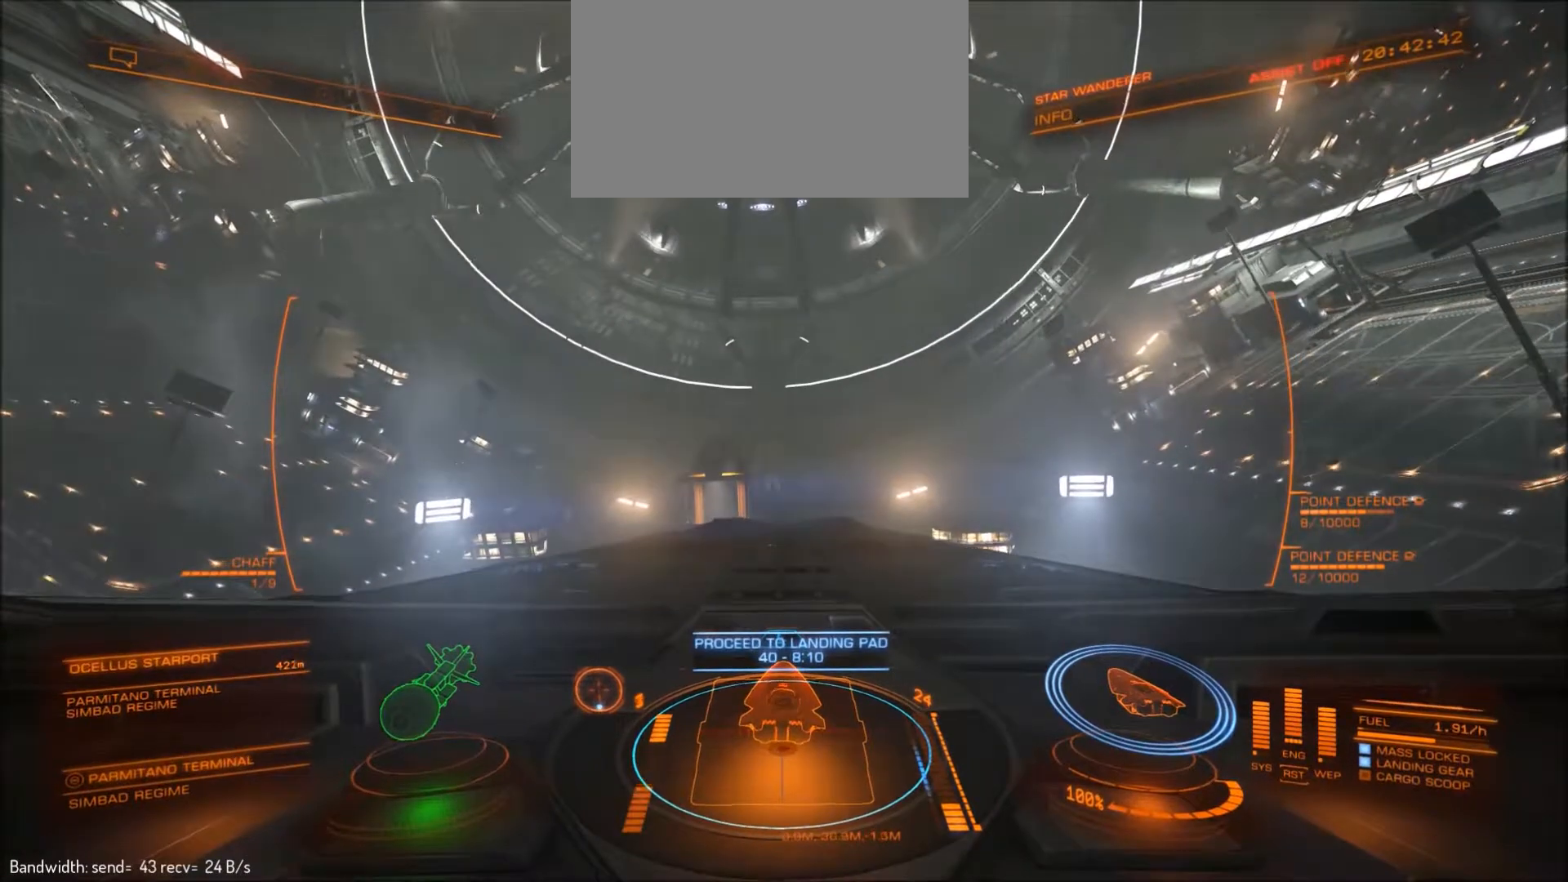
{"keys": [], "mouse": [], "events": [[100, "w", "up"], [233, "e", "down"], [333, "e", "up"]]}
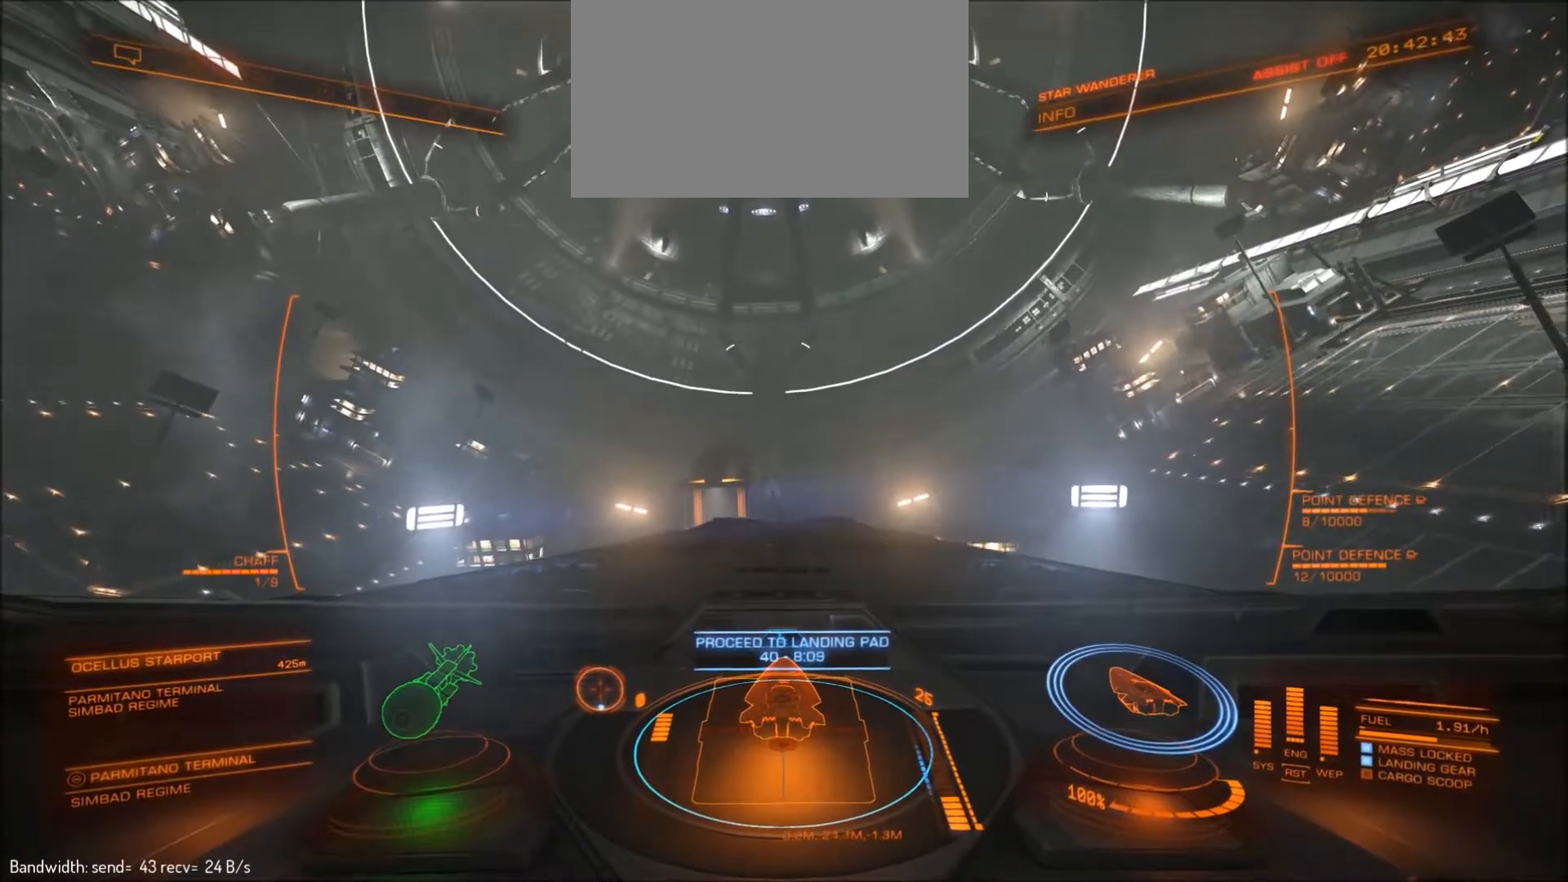
{"keys": ["s"], "mouse": [], "events": [[433, "s", "down"]]}
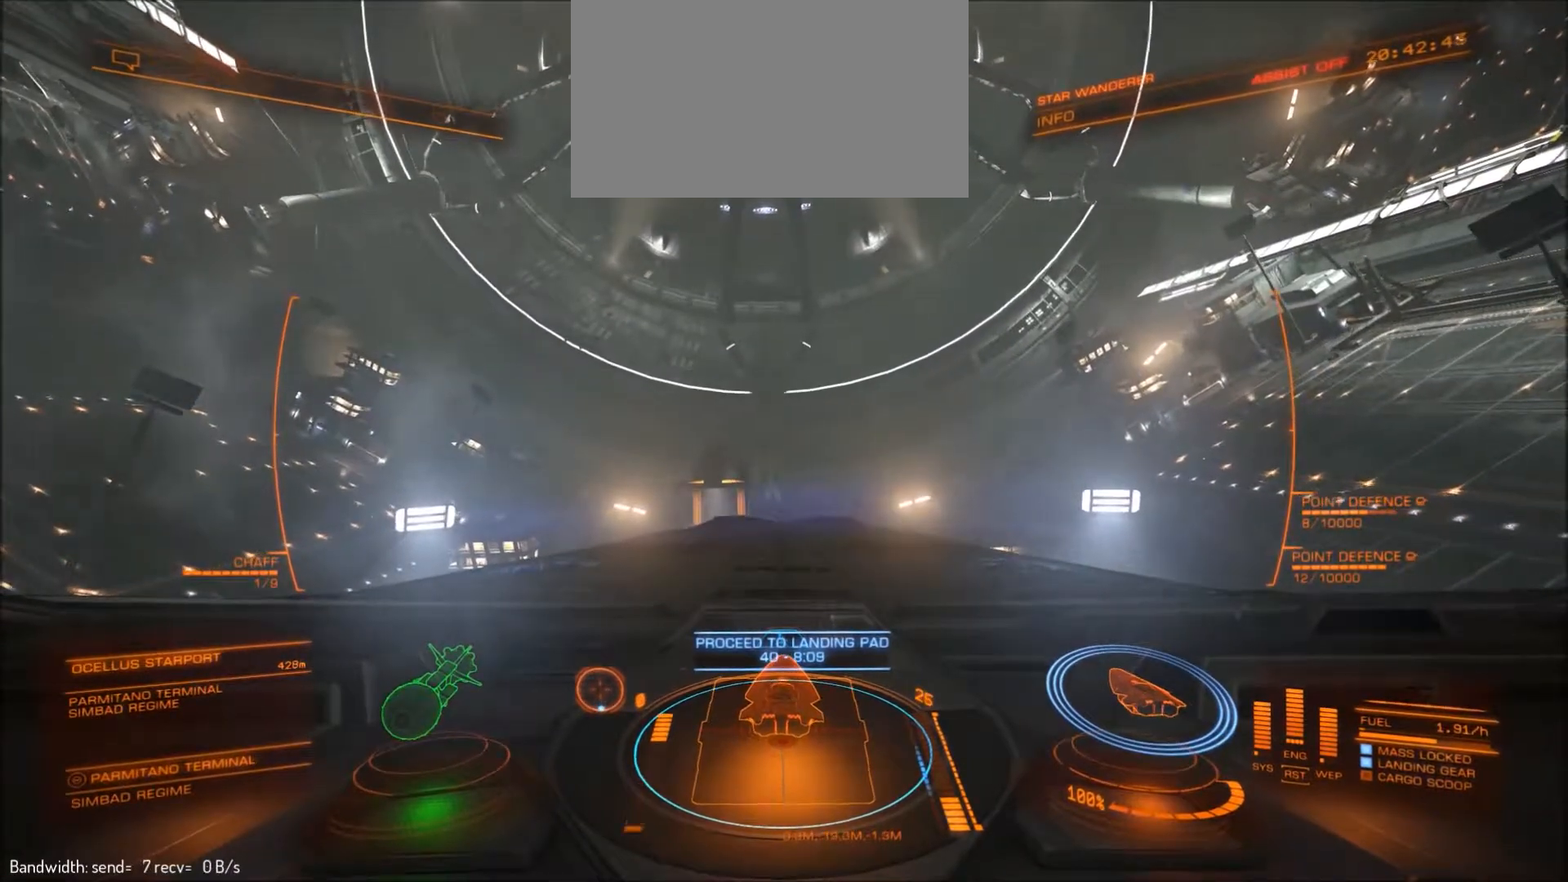
{"keys": [], "mouse": [], "events": [[33, "s", "up"]]}
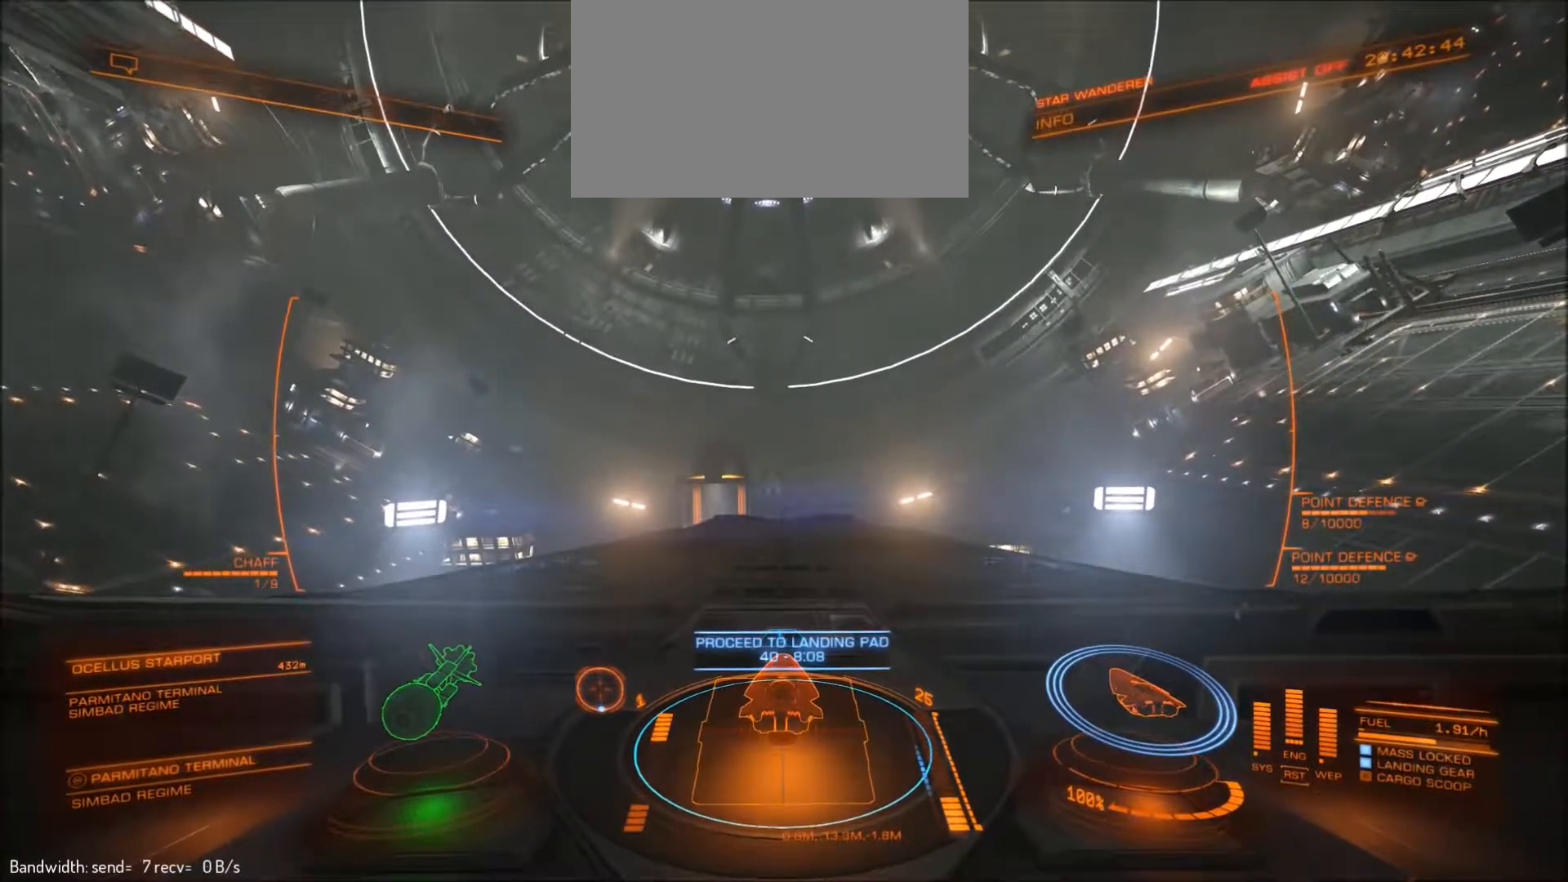
{"keys": [], "mouse": [], "events": []}
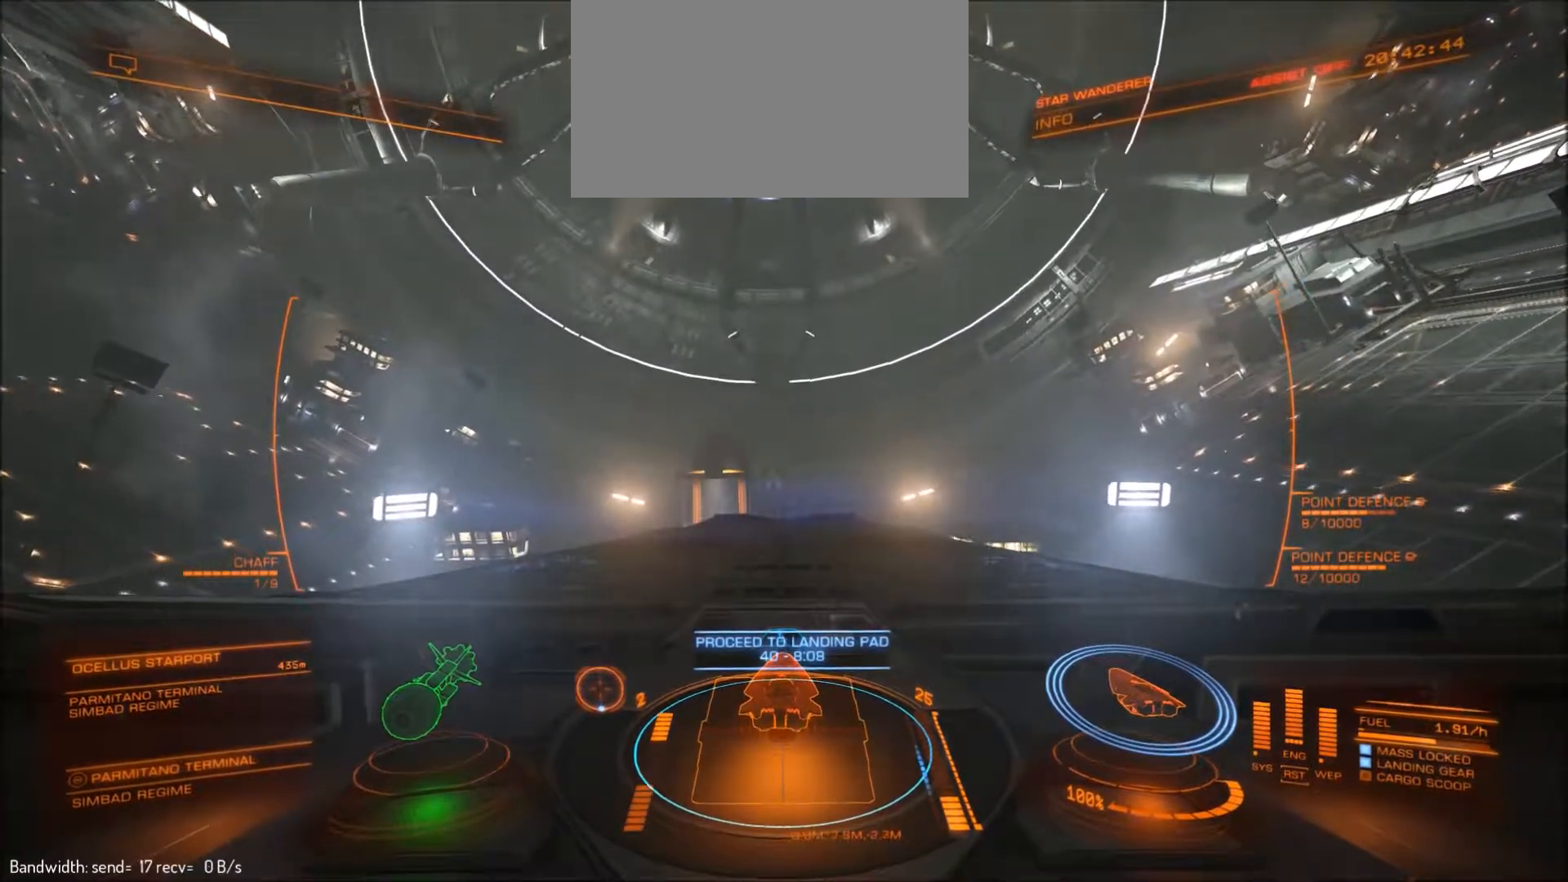
{"keys": ["shift"], "mouse": [], "events": [[433, "shift", "down"]]}
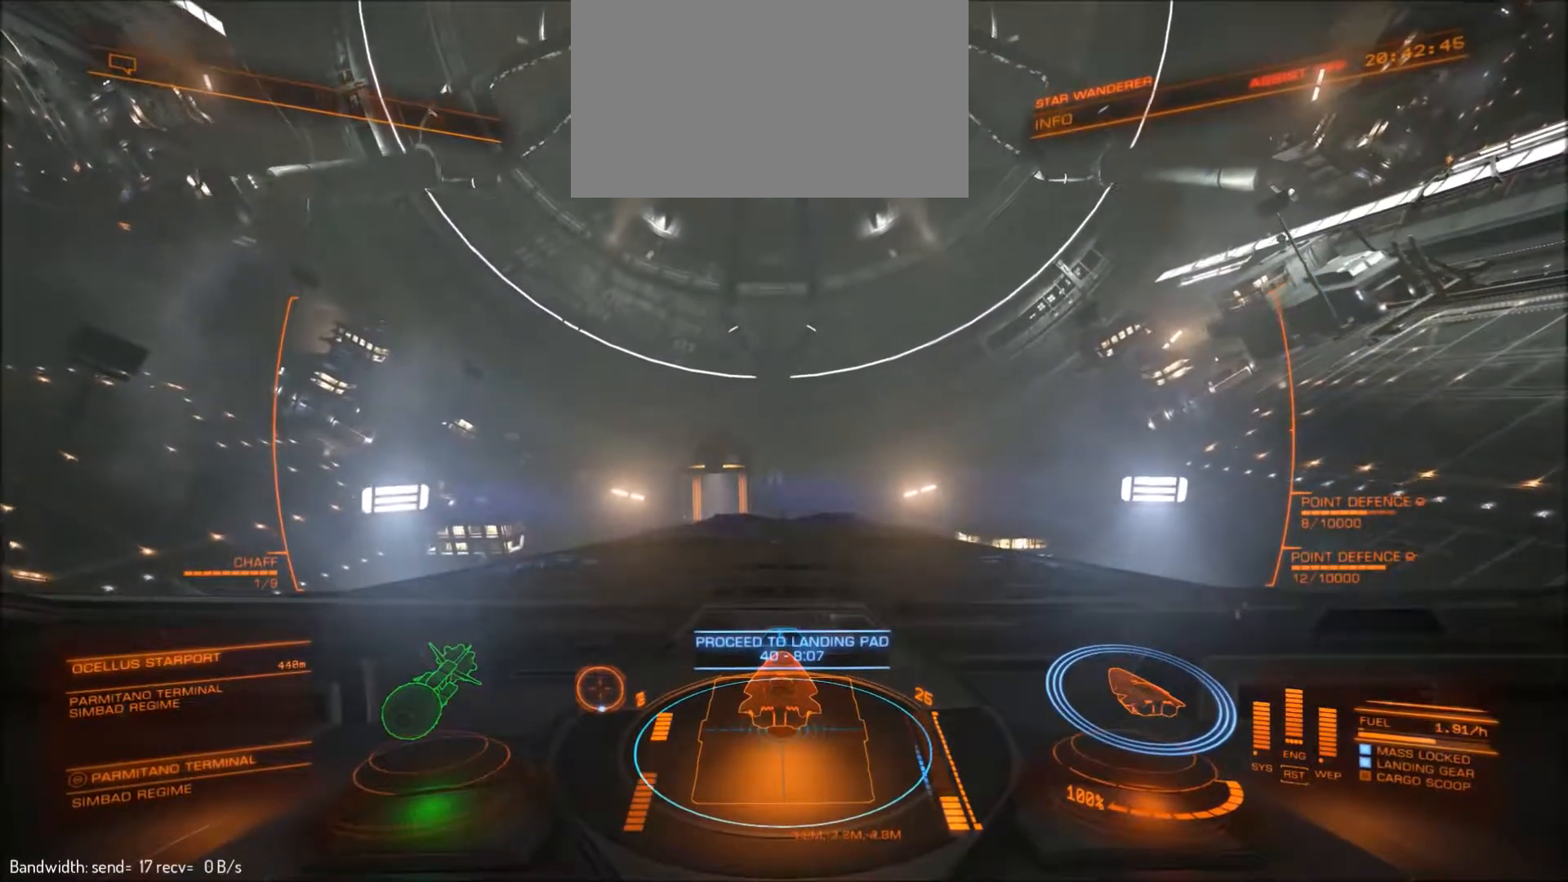
{"keys": [], "mouse": [], "events": [[367, "shift", "up"]]}
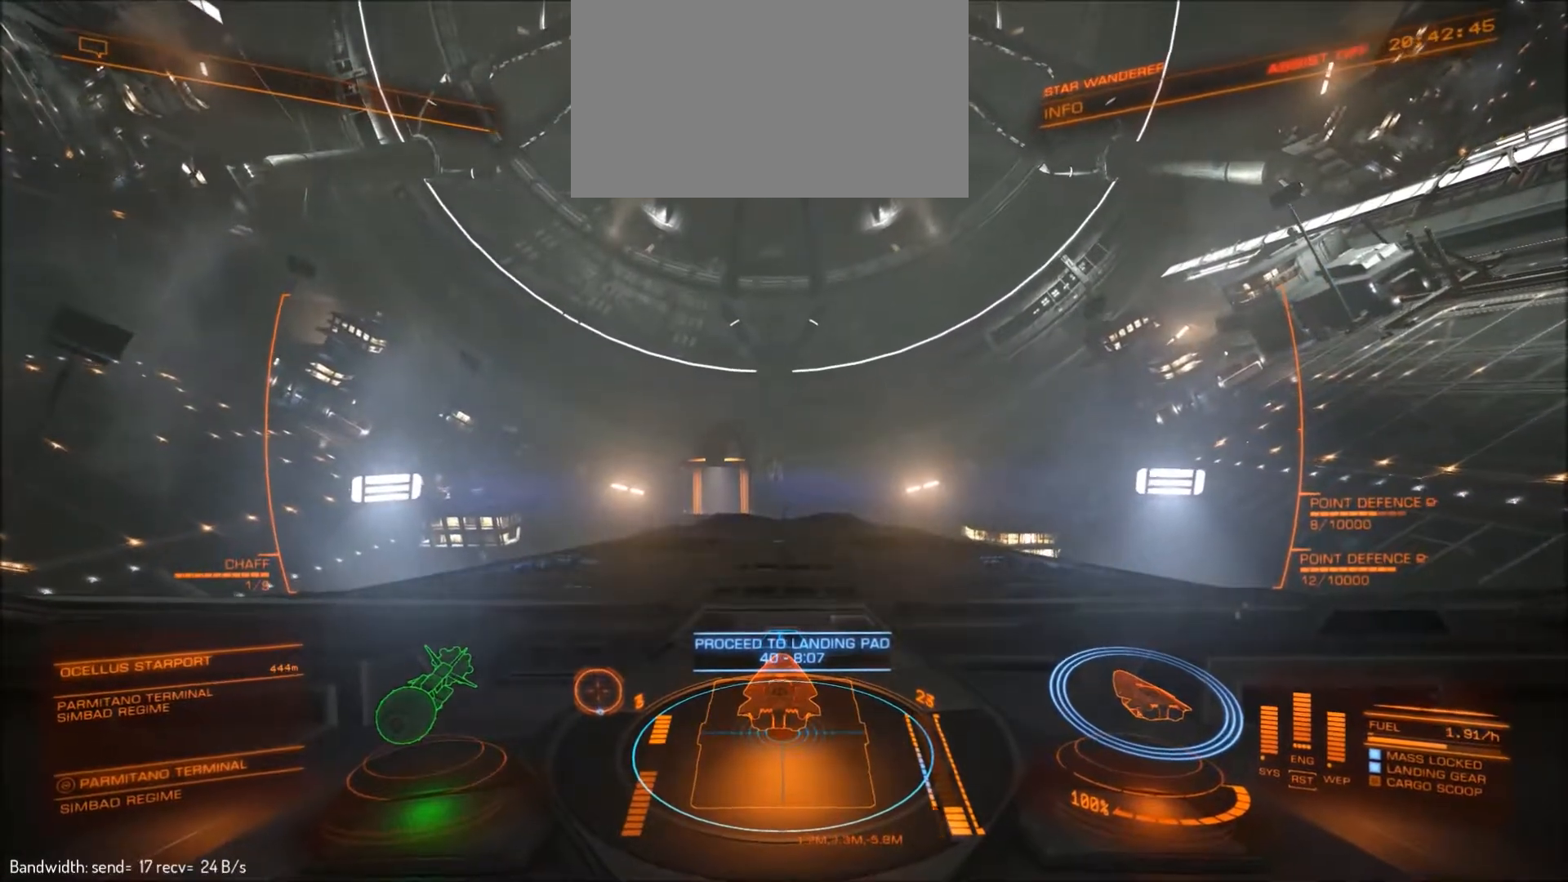
{"keys": ["shift"], "mouse": [], "events": [[367, "shift", "down"]]}
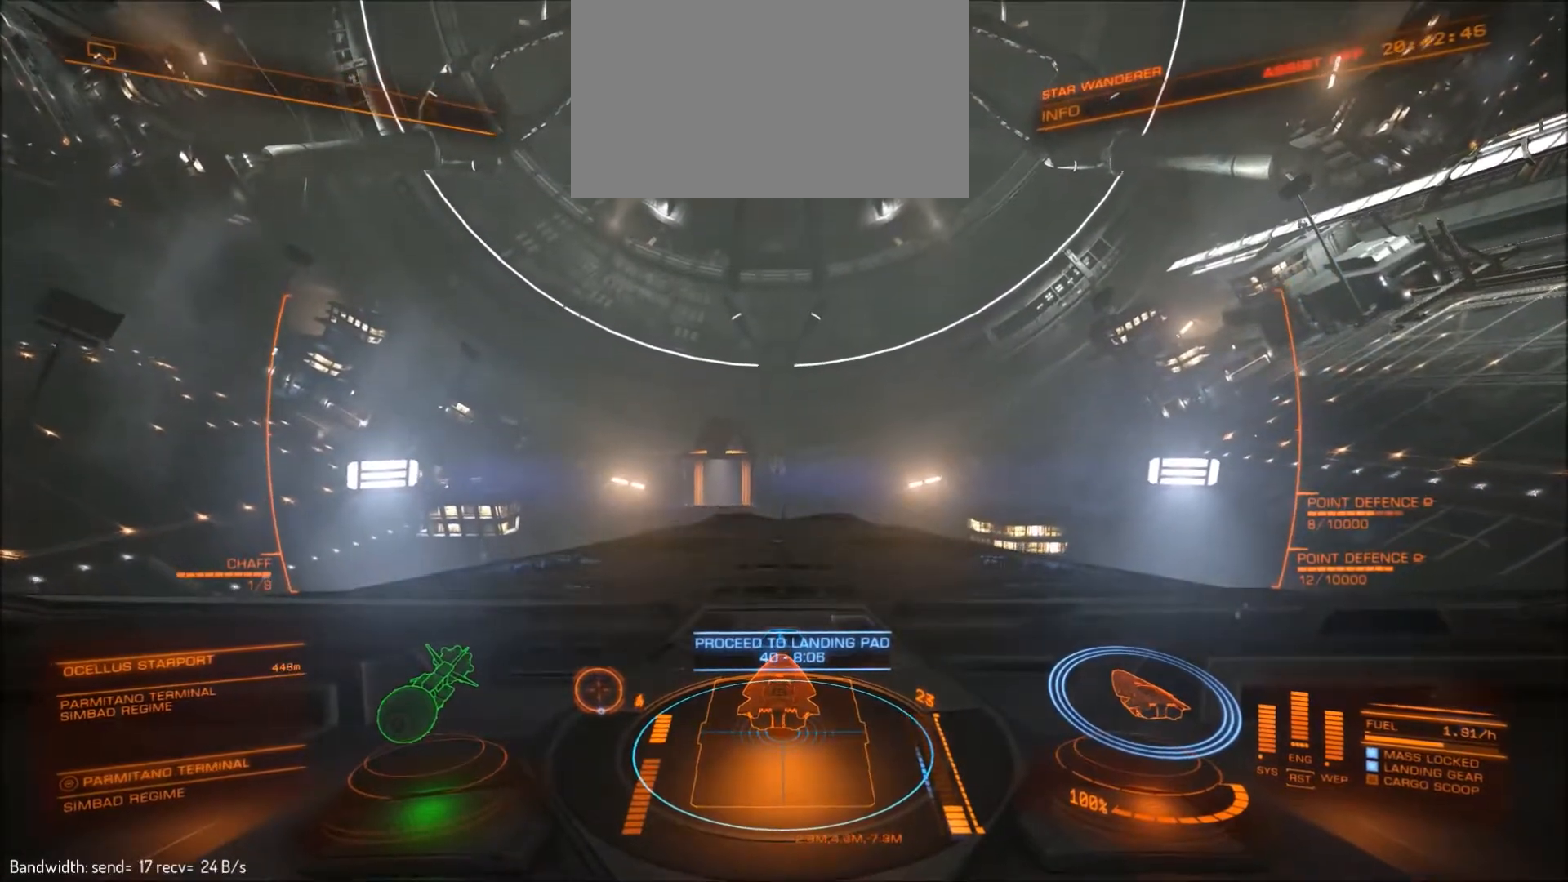
{"keys": ["e"], "mouse": [], "events": [[300, "shift", "up"], [500, "e", "down"]]}
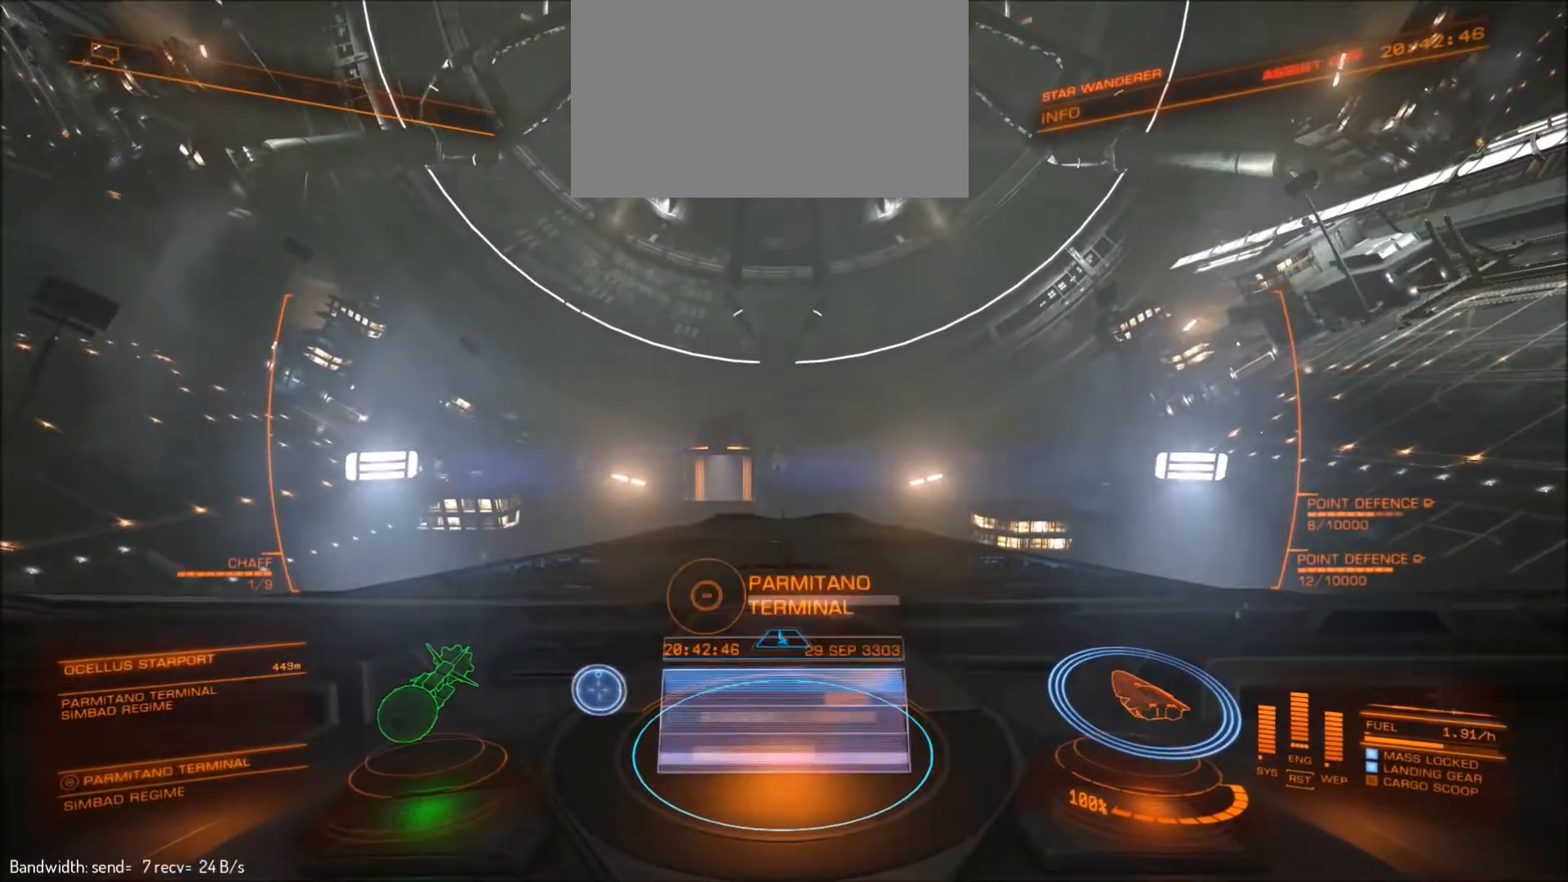
{"keys": [], "mouse": [], "events": [[100, "w", "down"], [133, "e", "up"], [167, "w", "up"]]}
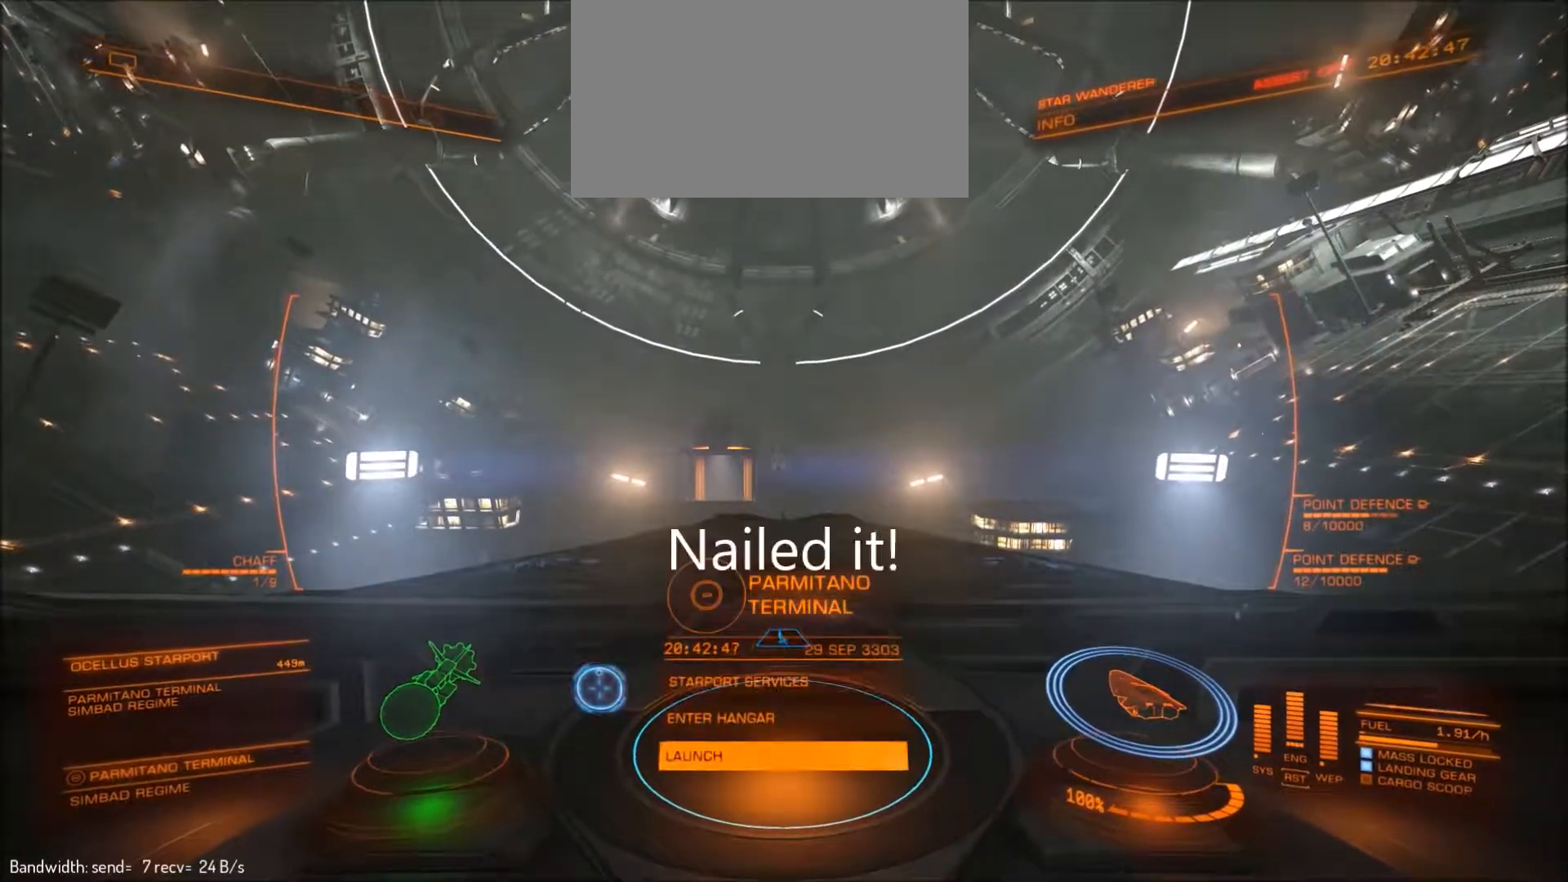
{"keys": [], "mouse": [], "events": [[367, "w", "down"], [433, "w", "up"]]}
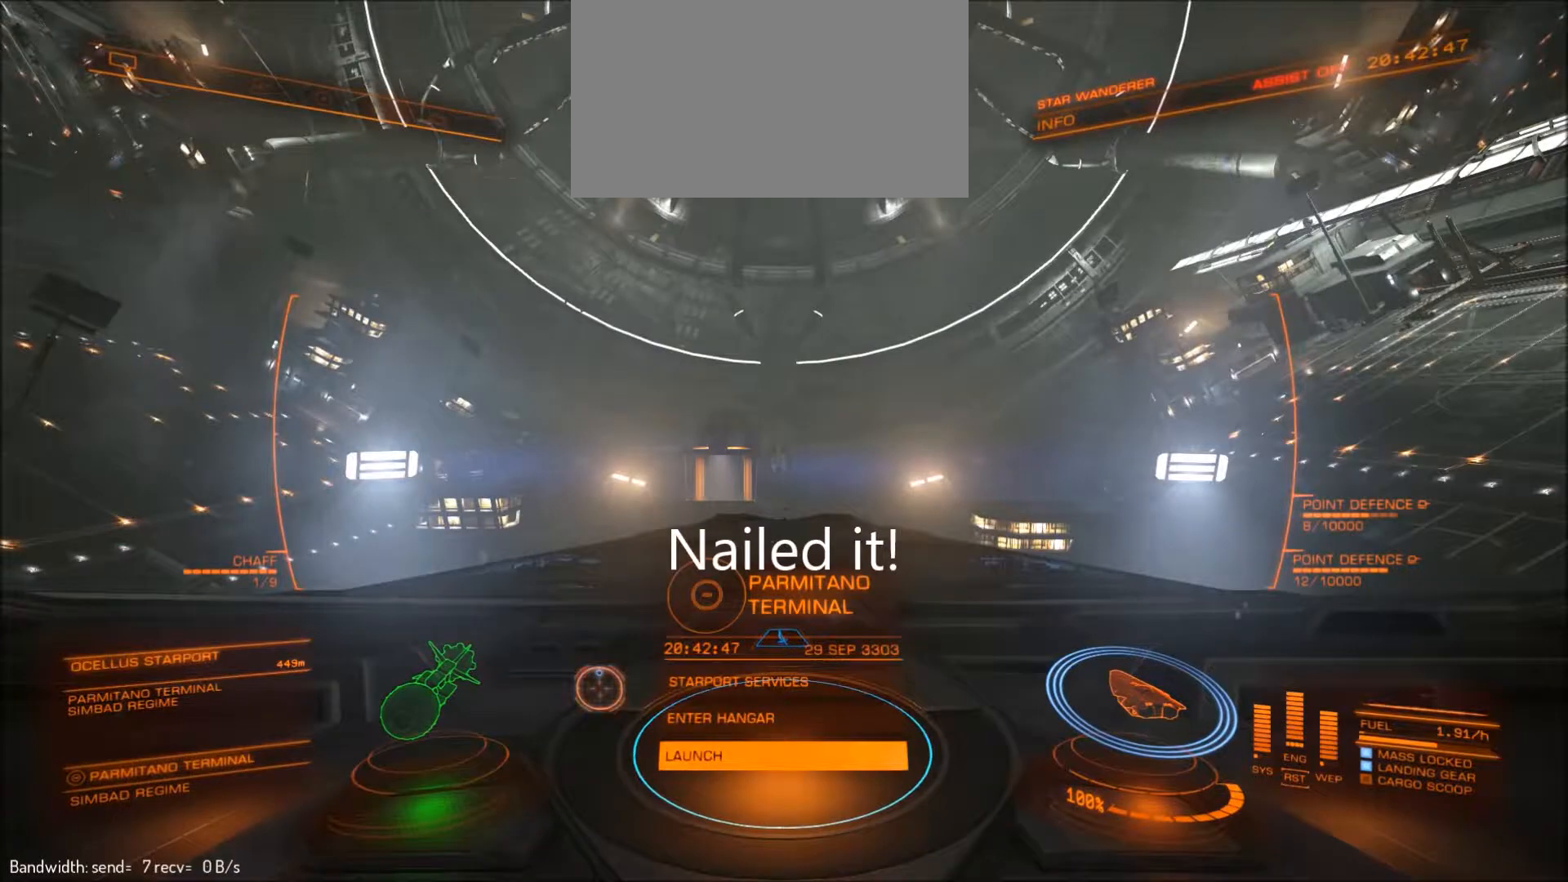
{"keys": [], "mouse": [], "events": [[167, "space", "down"], [267, "space", "up"]]}
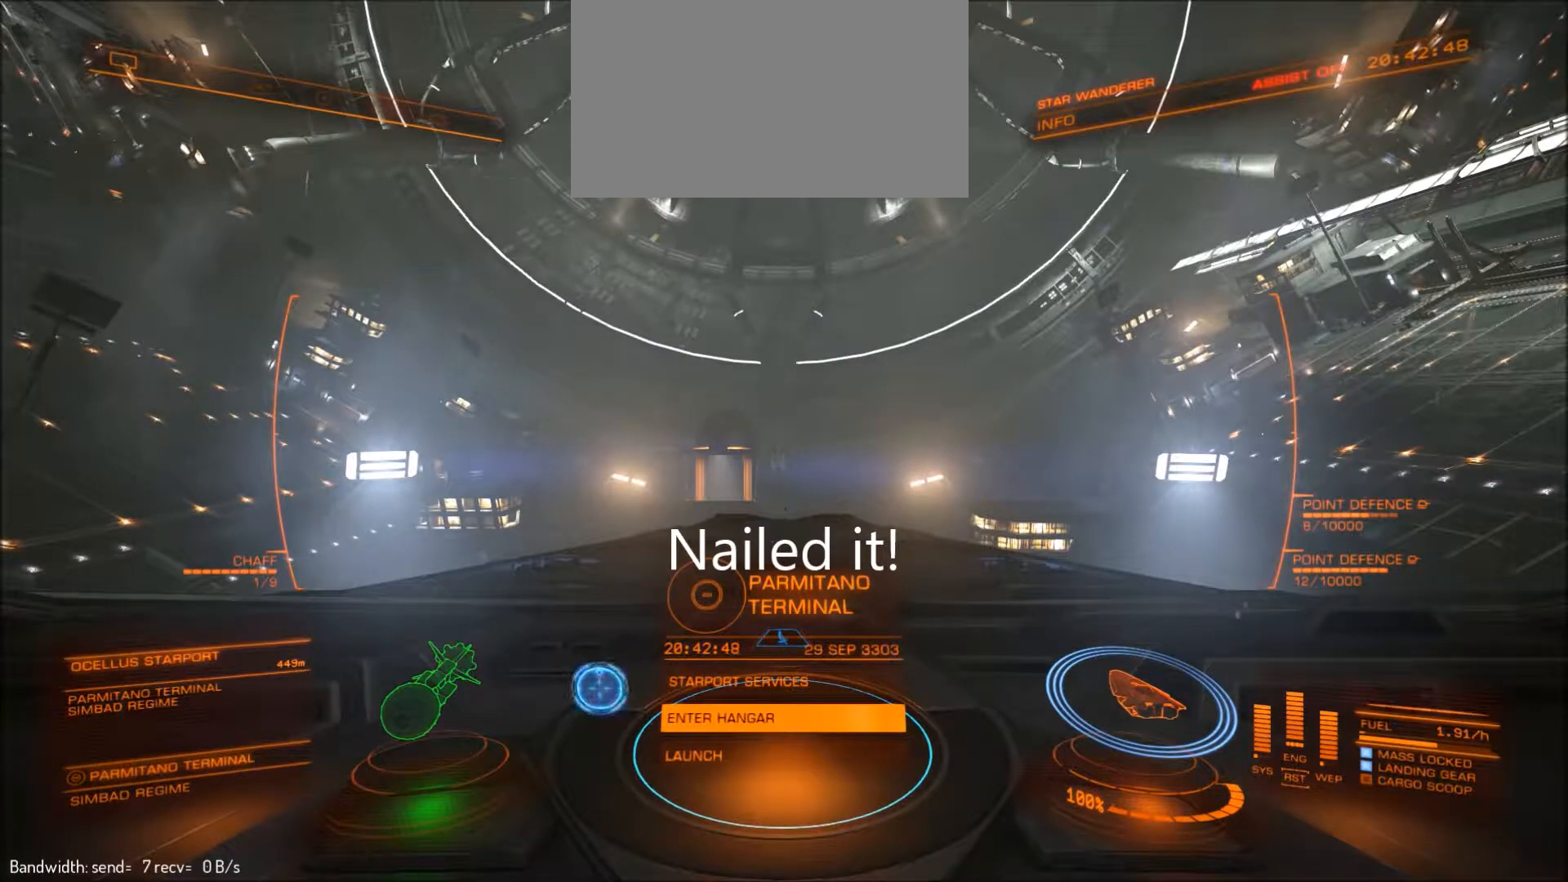
{"keys": ["space"], "mouse": [], "events": [[167, "w", "down"], [267, "w", "up"], [500, "space", "down"]]}
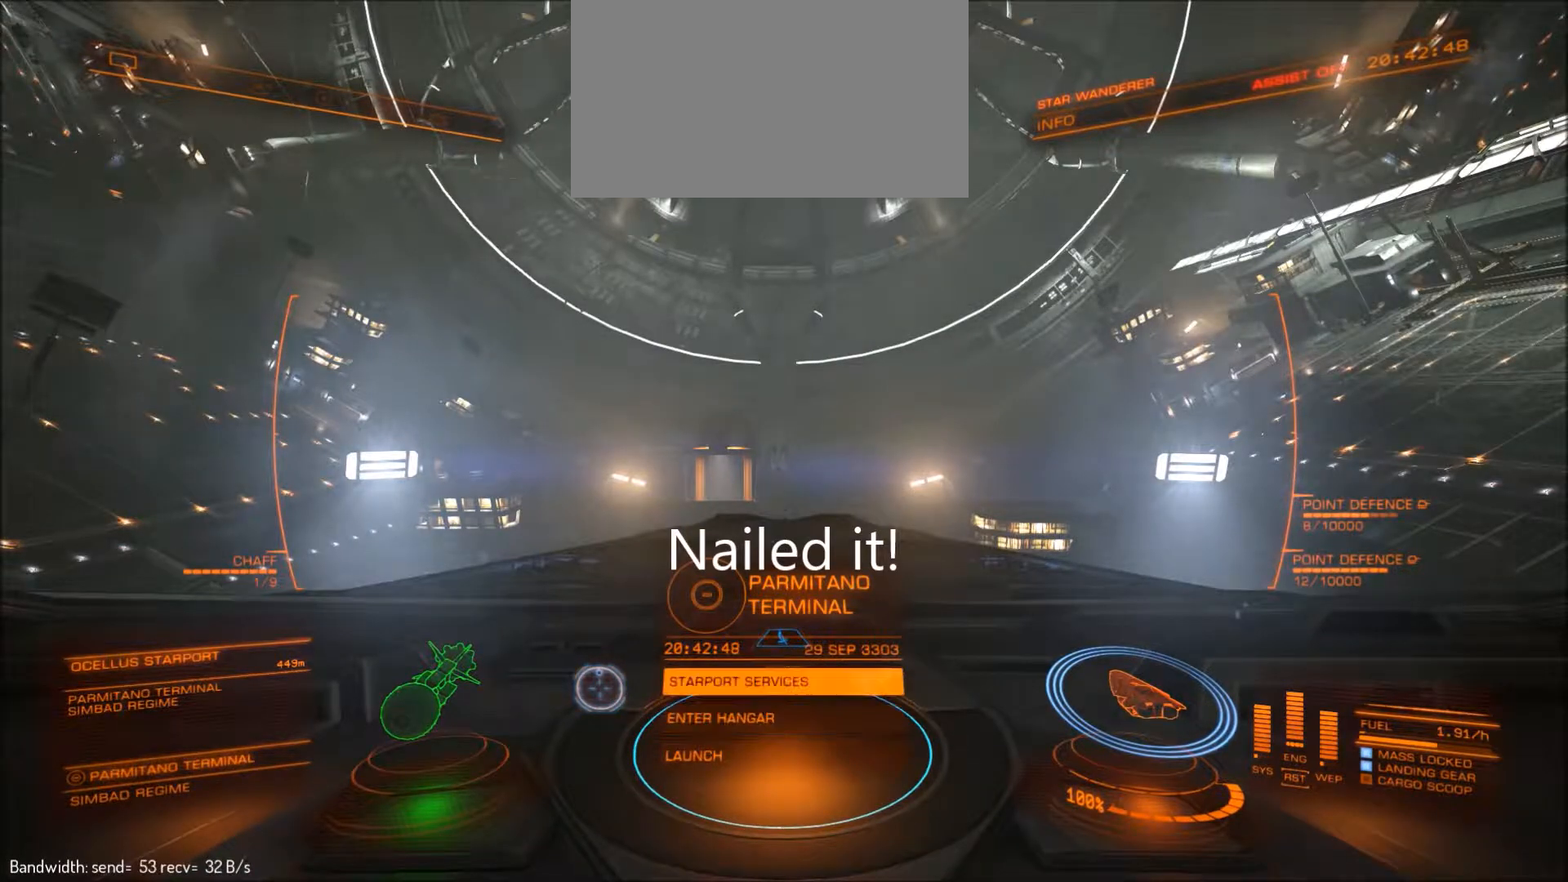
{"keys": [], "mouse": [], "events": [[100, "space", "up"]]}
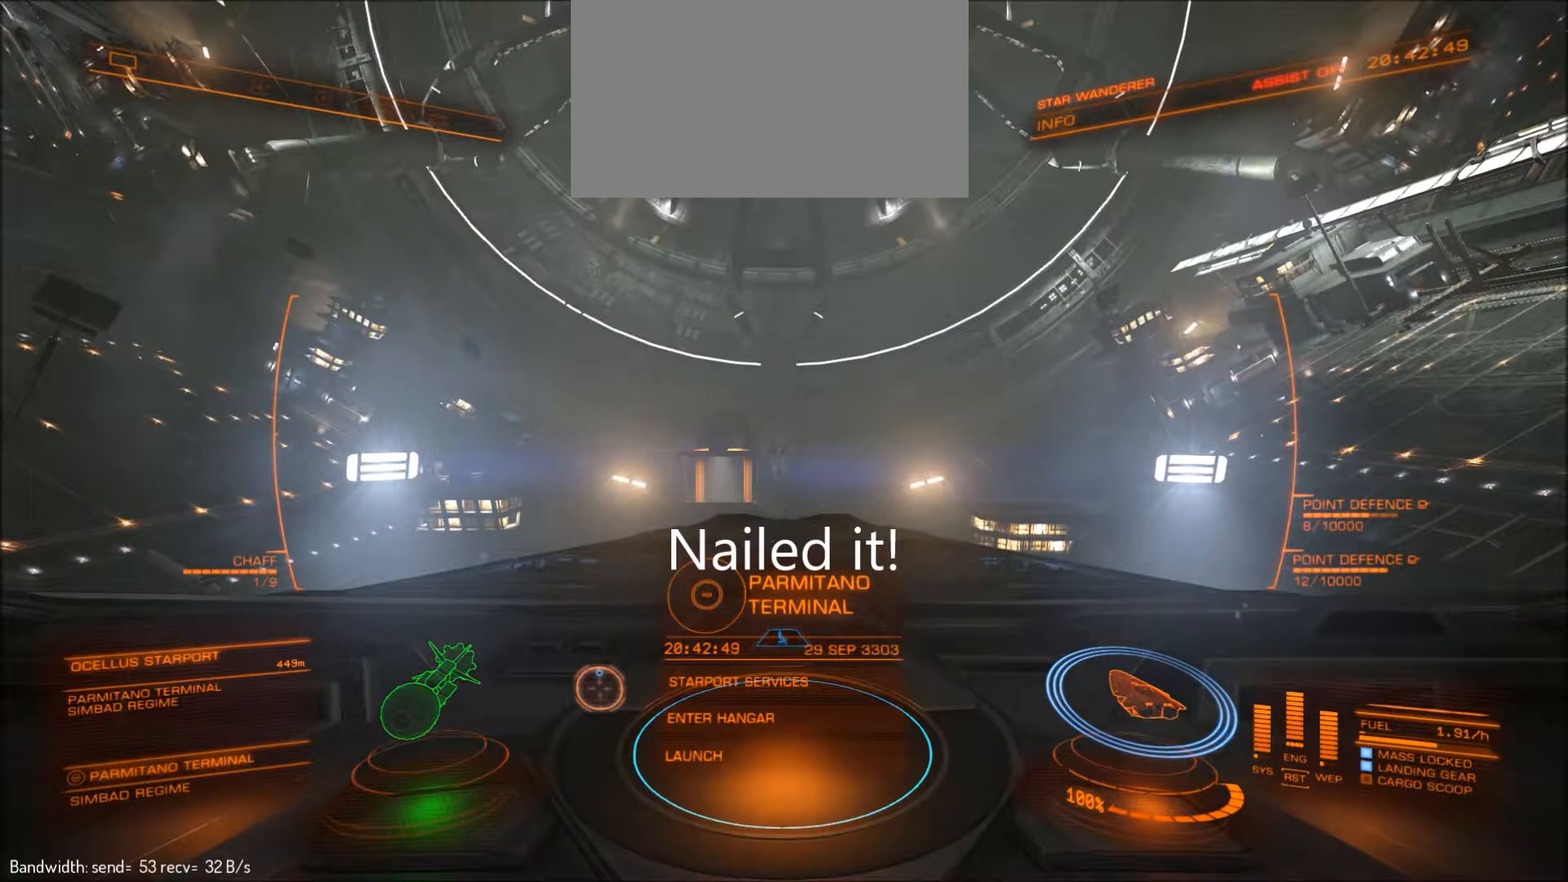
{"keys": [], "mouse": [], "events": []}
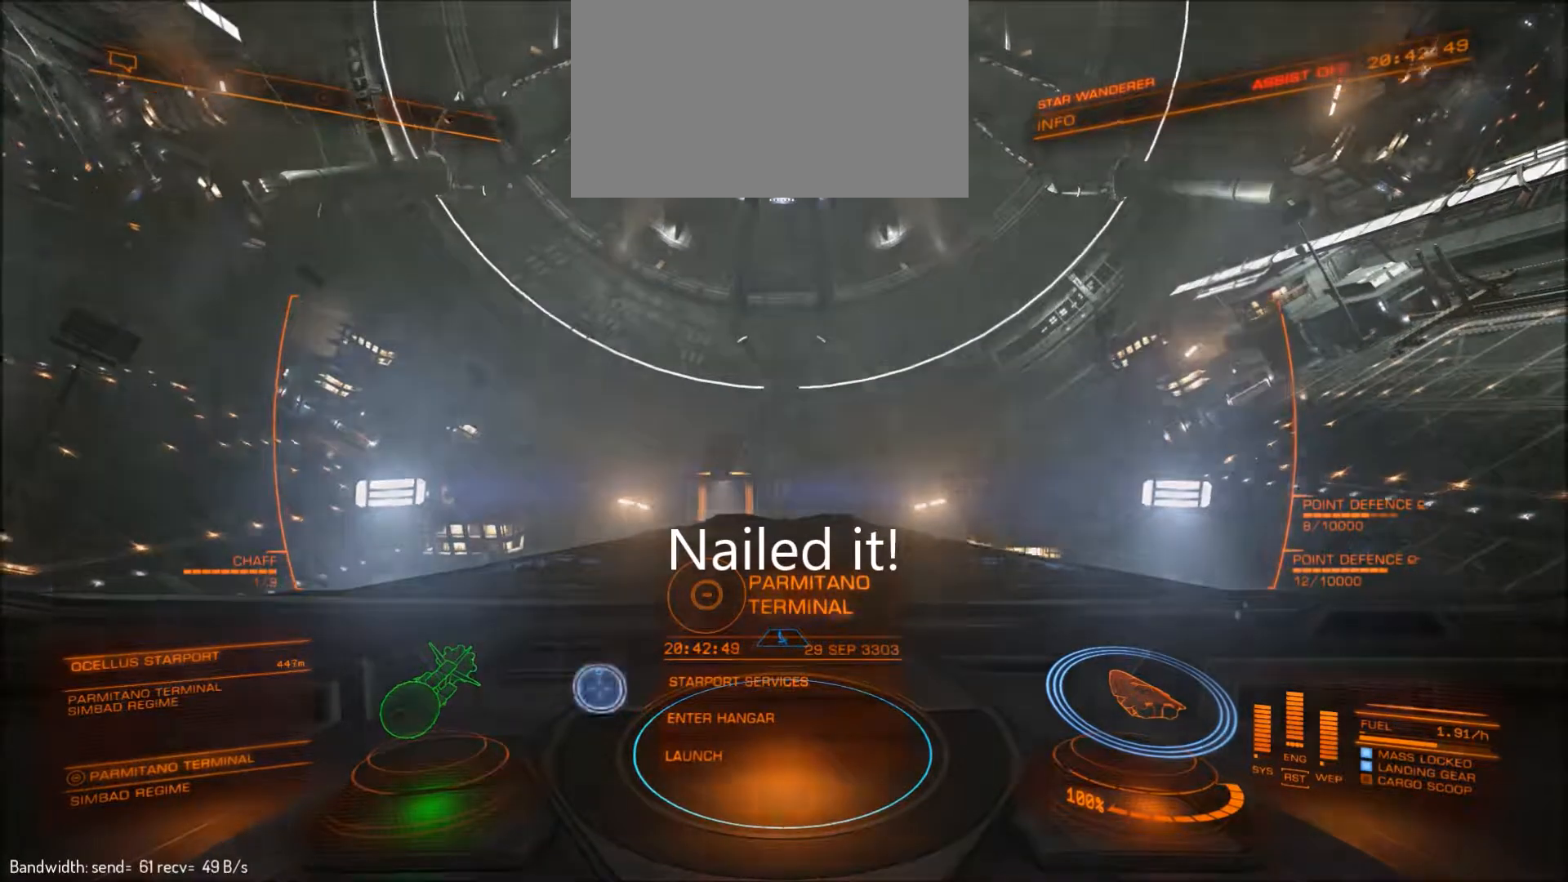
{"keys": [], "mouse": [], "events": []}
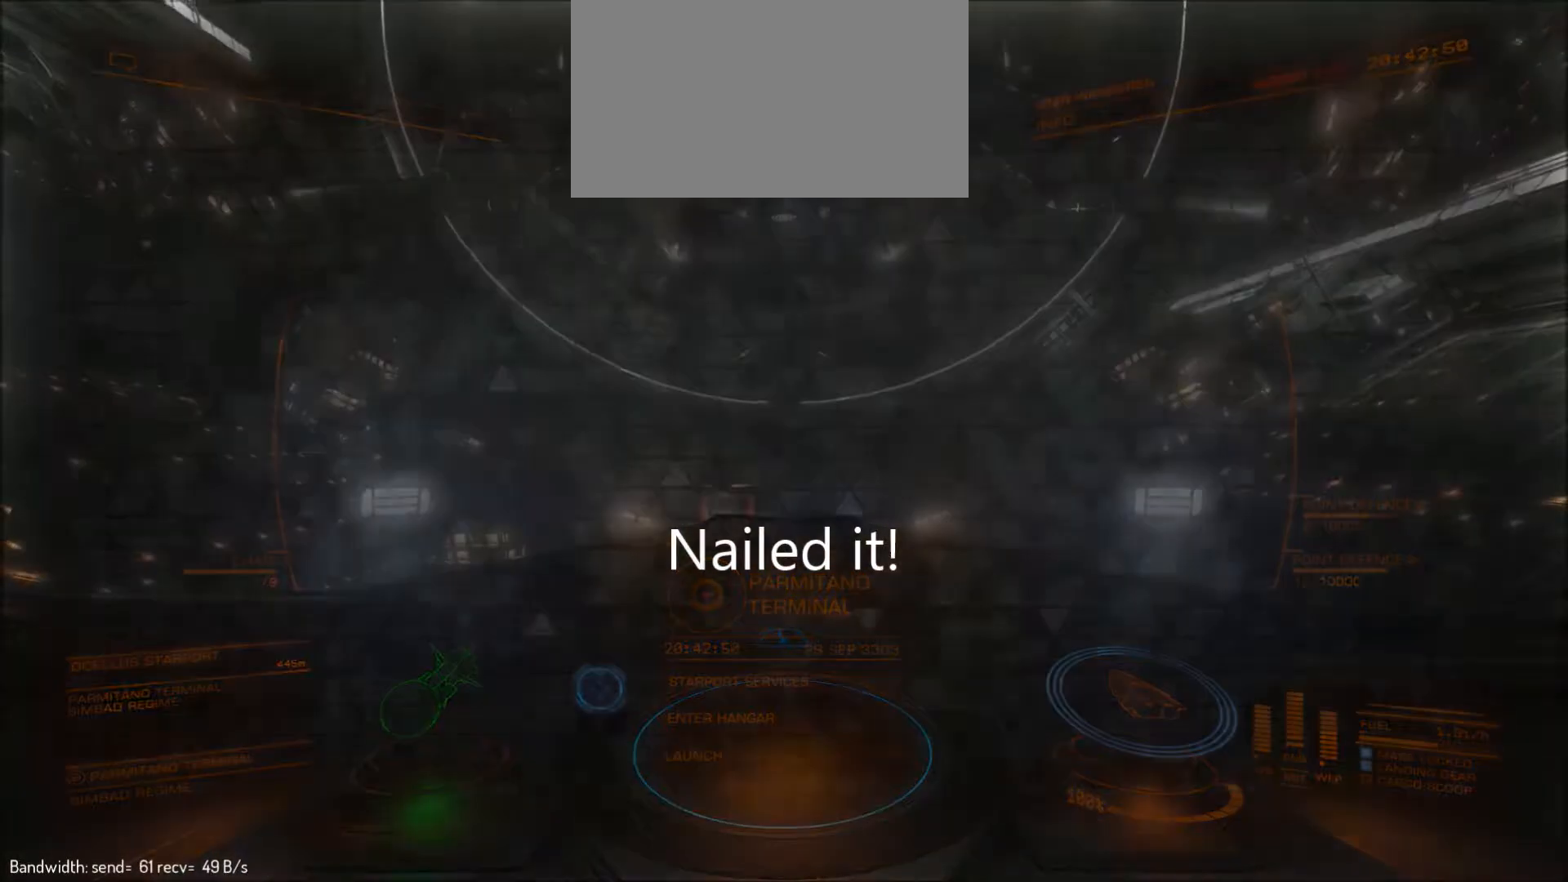
{"keys": [], "mouse": [], "events": []}
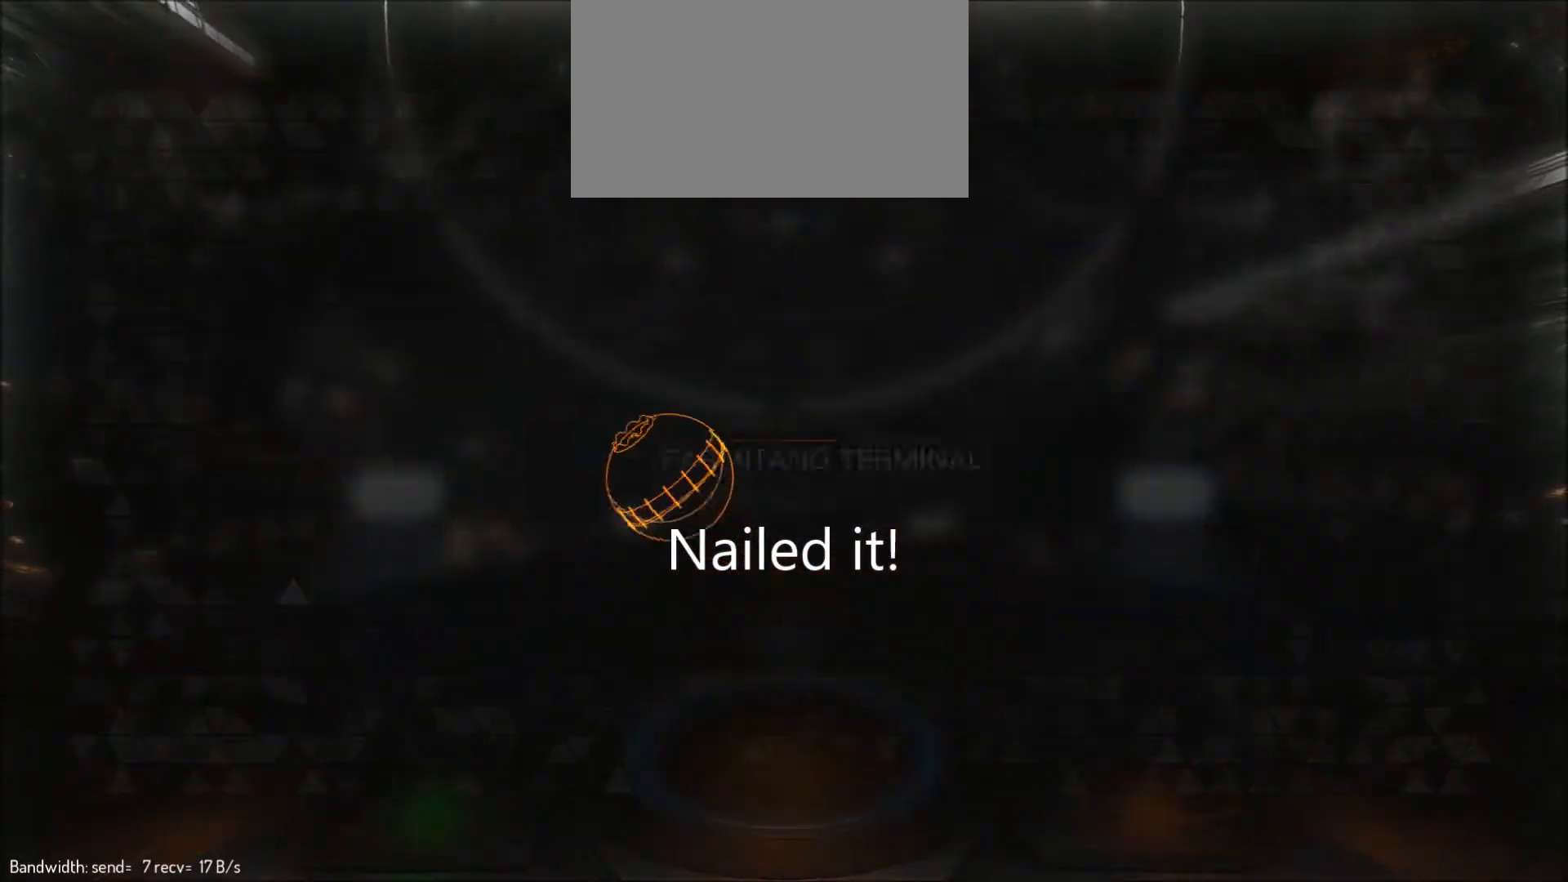
{"keys": [], "mouse": [], "events": []}
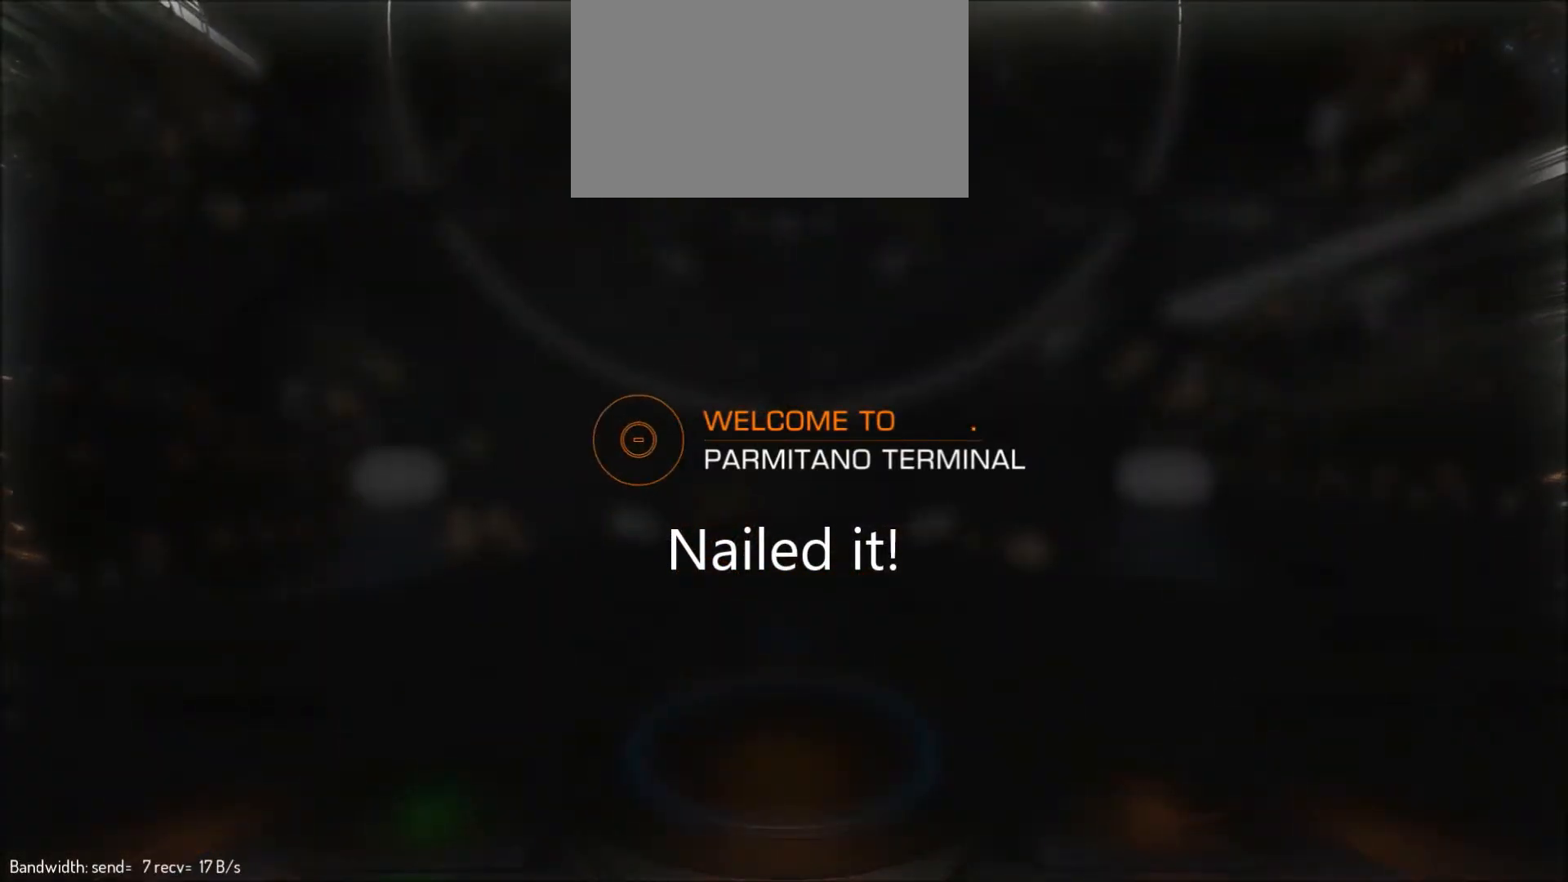
{"keys": [], "mouse": [], "events": []}
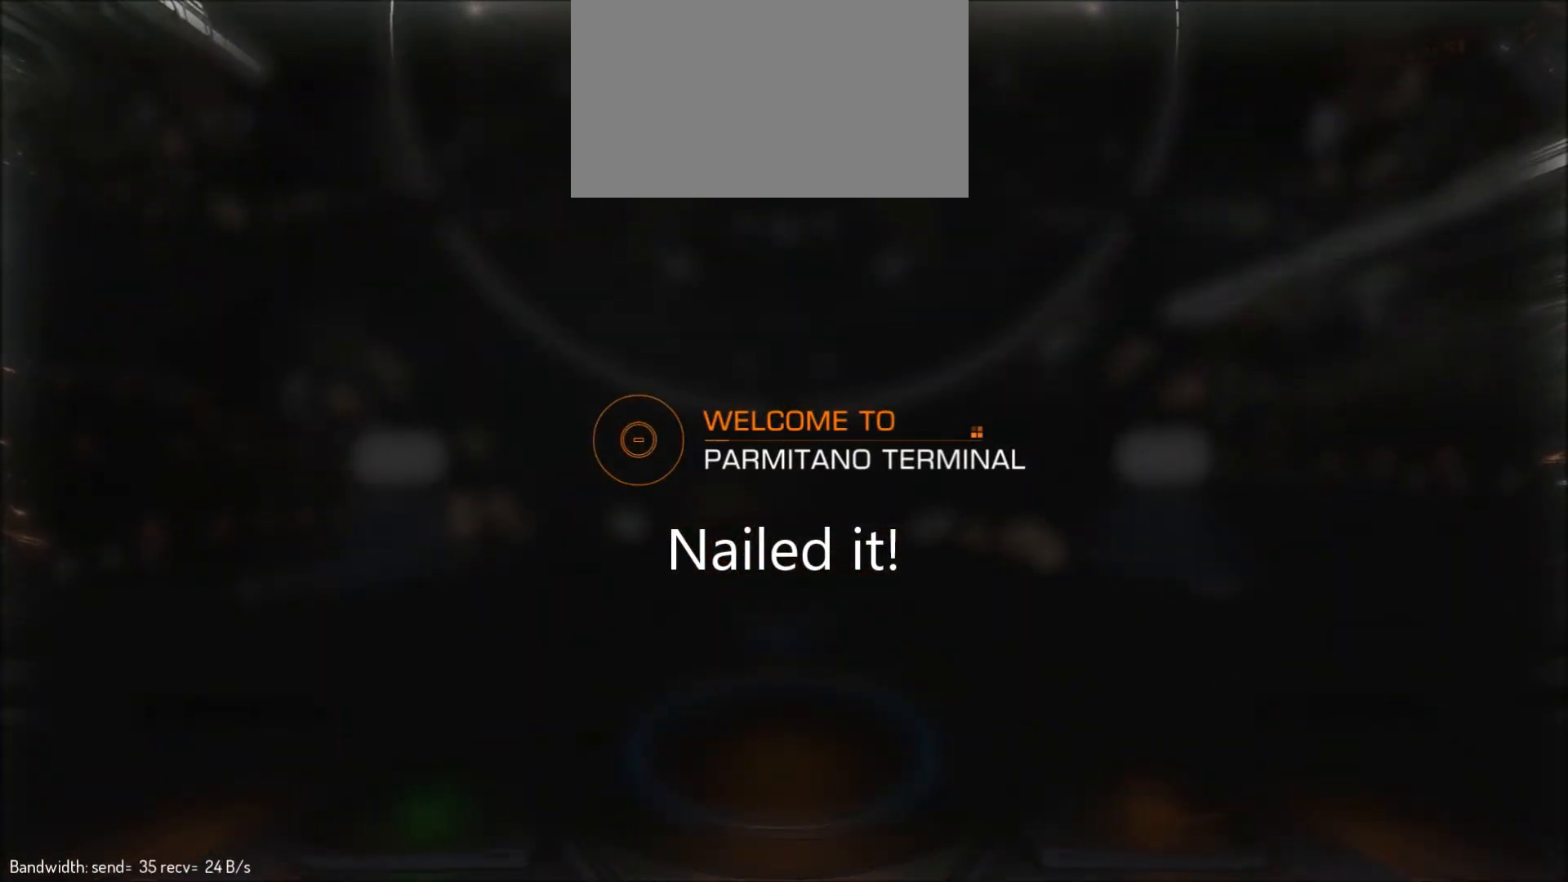
{"keys": [], "mouse": [], "events": []}